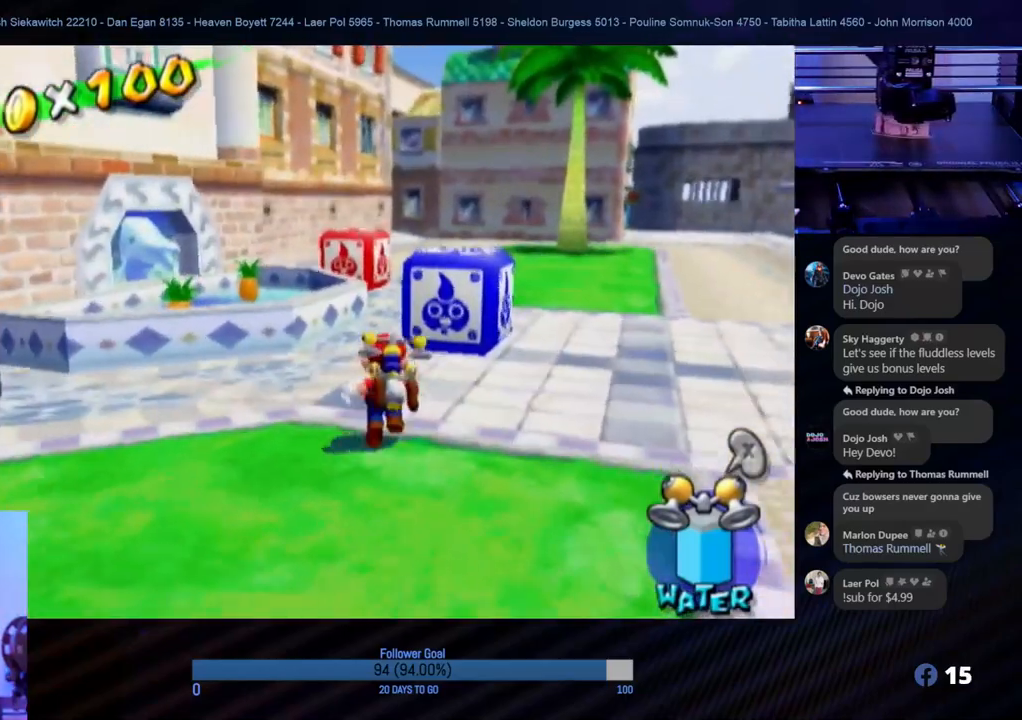
Gameplay with a controller (Nintendo layout); each line is a JSON object with the inputs held at the frame after it. "events" lists button and stick changes between this image and that frame as [ms after this image, input, new state], when the widget could be followed in between. Not read: L3 R3.
{"buttons": [], "left_stick": "up", "right_stick": "center", "events": []}
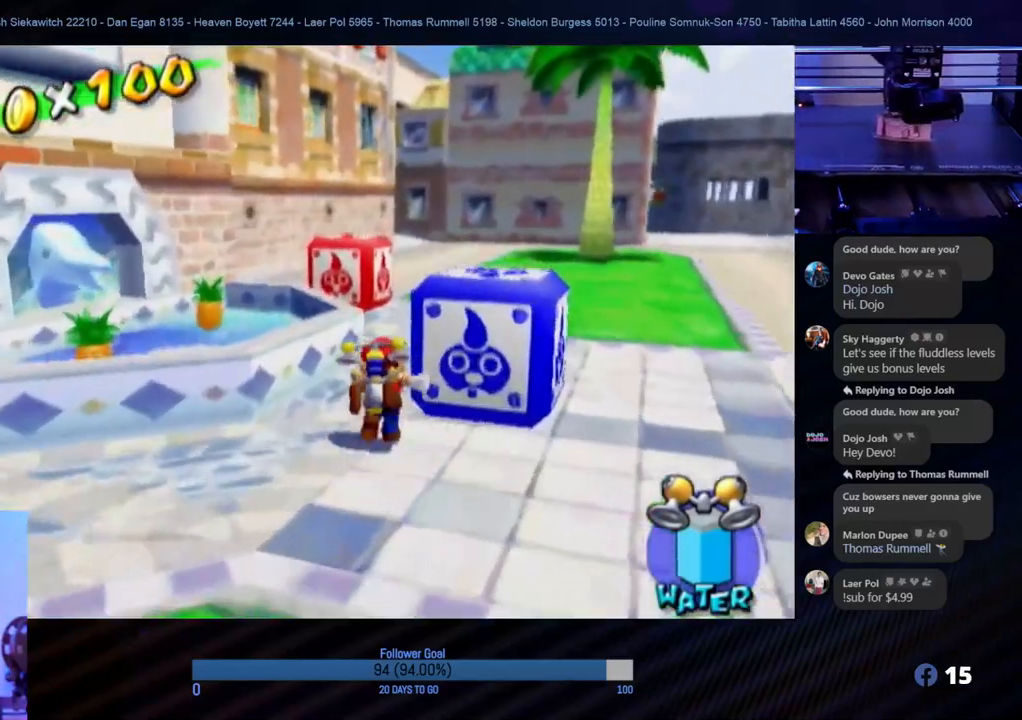
{"buttons": ["A"], "left_stick": "up", "right_stick": "center", "events": [[183, "A", "down"]]}
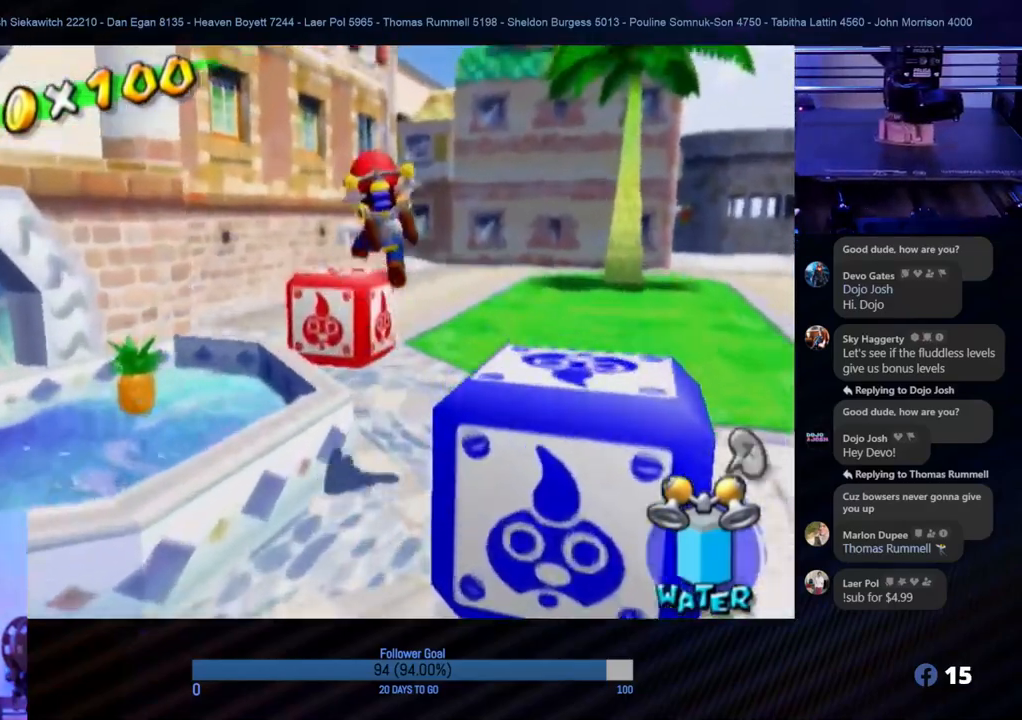
{"buttons": [], "left_stick": "up-left", "right_stick": "center", "events": [[50, "left_stick", "up-left"], [467, "A", "up"]]}
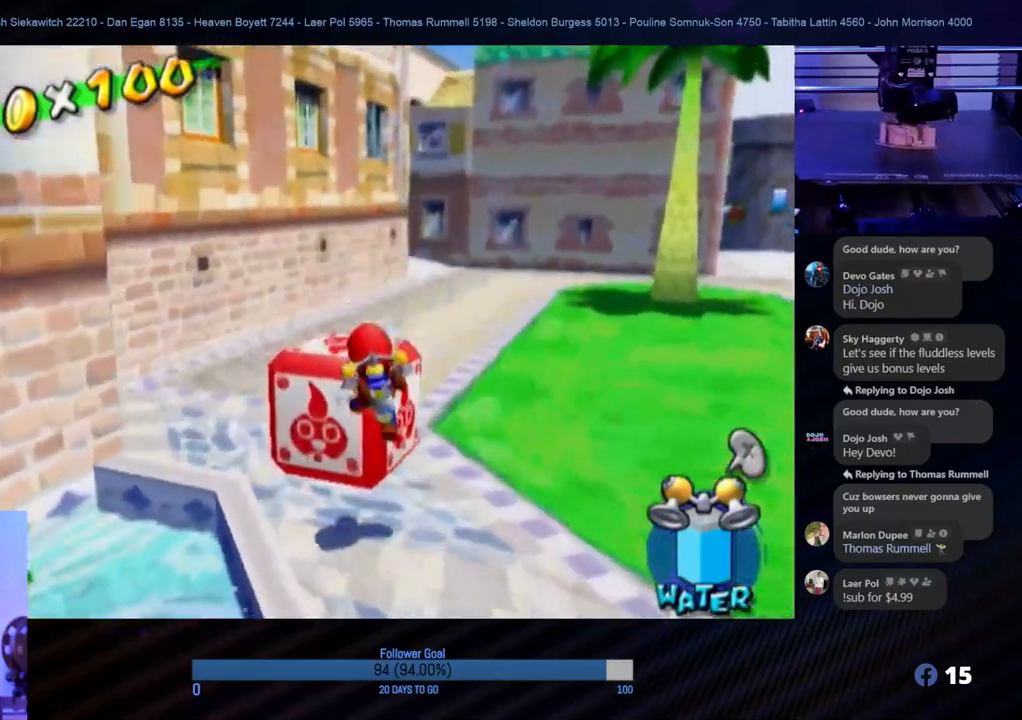
{"buttons": [], "left_stick": "center", "right_stick": "center", "events": [[17, "left_stick", "center"]]}
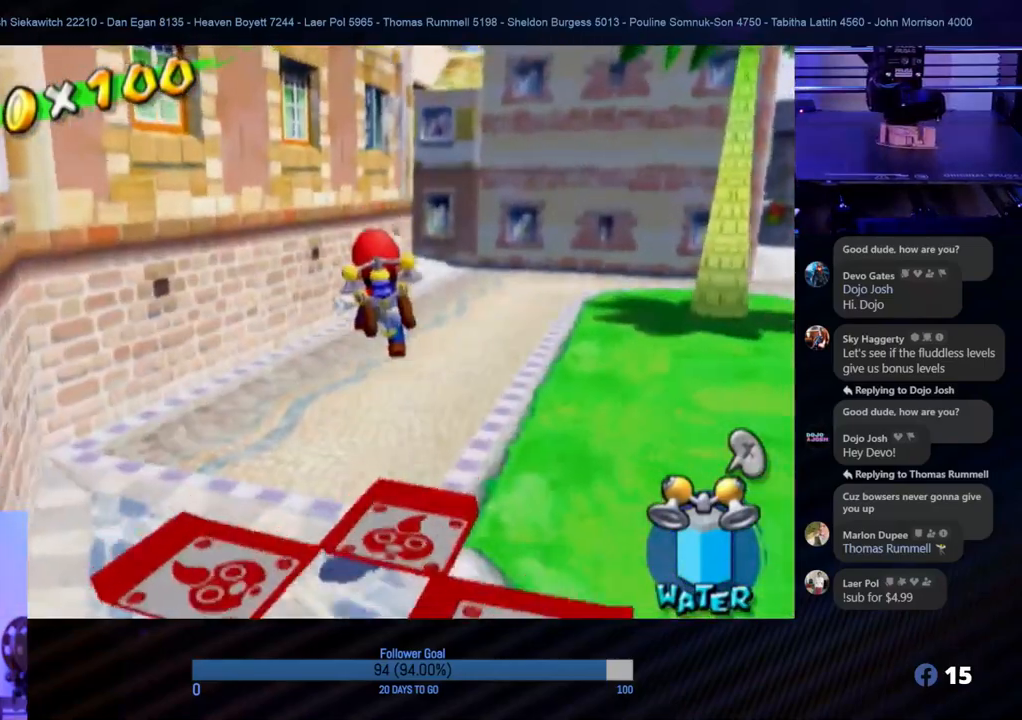
{"buttons": [], "left_stick": "down", "right_stick": "center", "events": [[17, "left_stick", "down"]]}
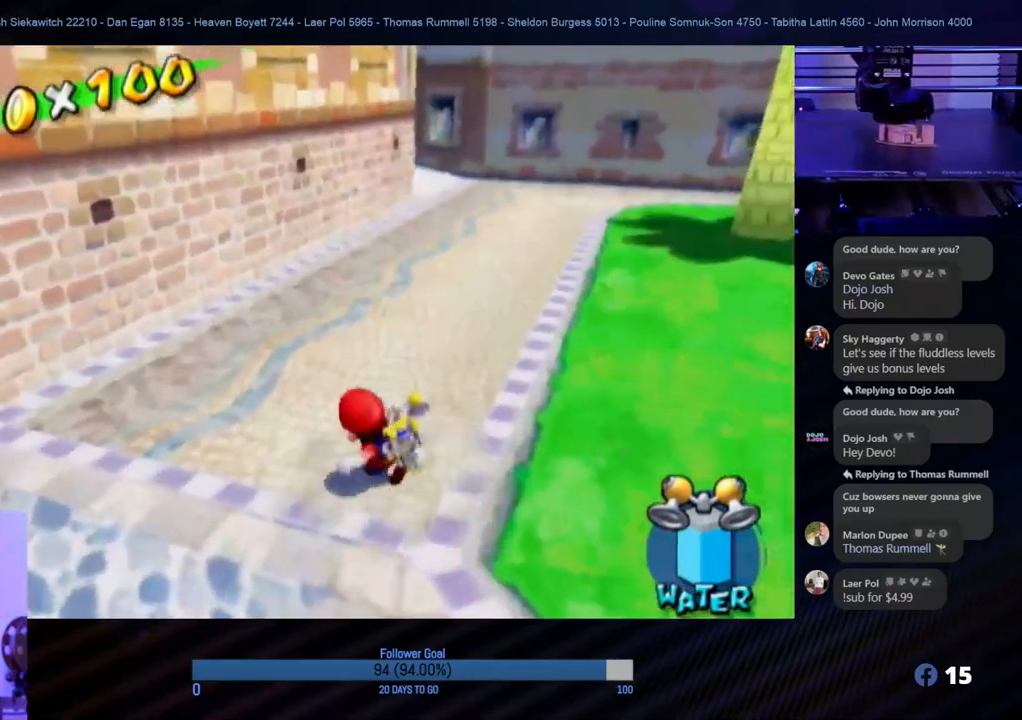
{"buttons": [], "left_stick": "right", "right_stick": "center", "events": [[183, "left_stick", "down-right"], [500, "left_stick", "right"]]}
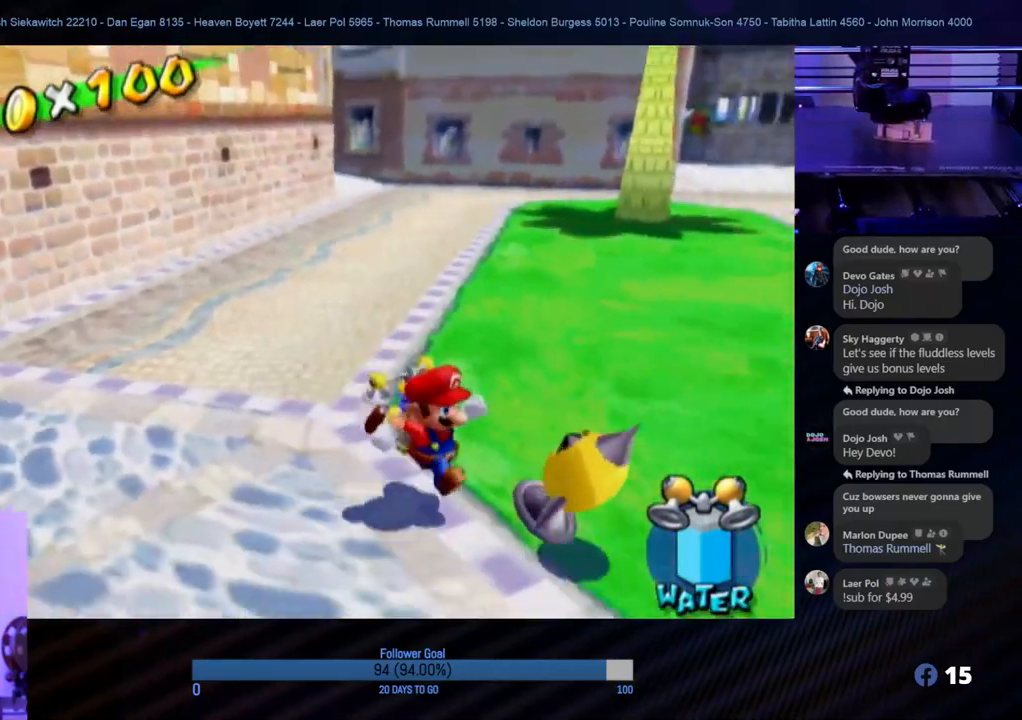
{"buttons": [], "left_stick": "up-right", "right_stick": "left", "events": [[250, "left_stick", "down"], [267, "right_stick", "left"], [467, "left_stick", "up-right"]]}
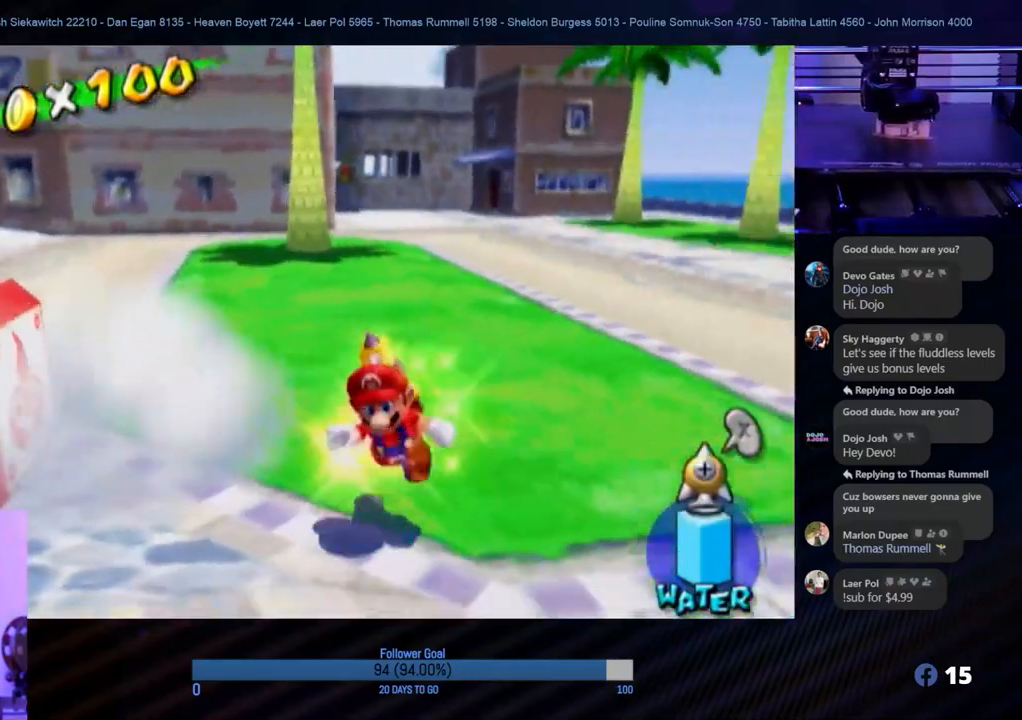
{"buttons": [], "left_stick": "up", "right_stick": "center", "events": [[417, "left_stick", "up"], [417, "right_stick", "center"]]}
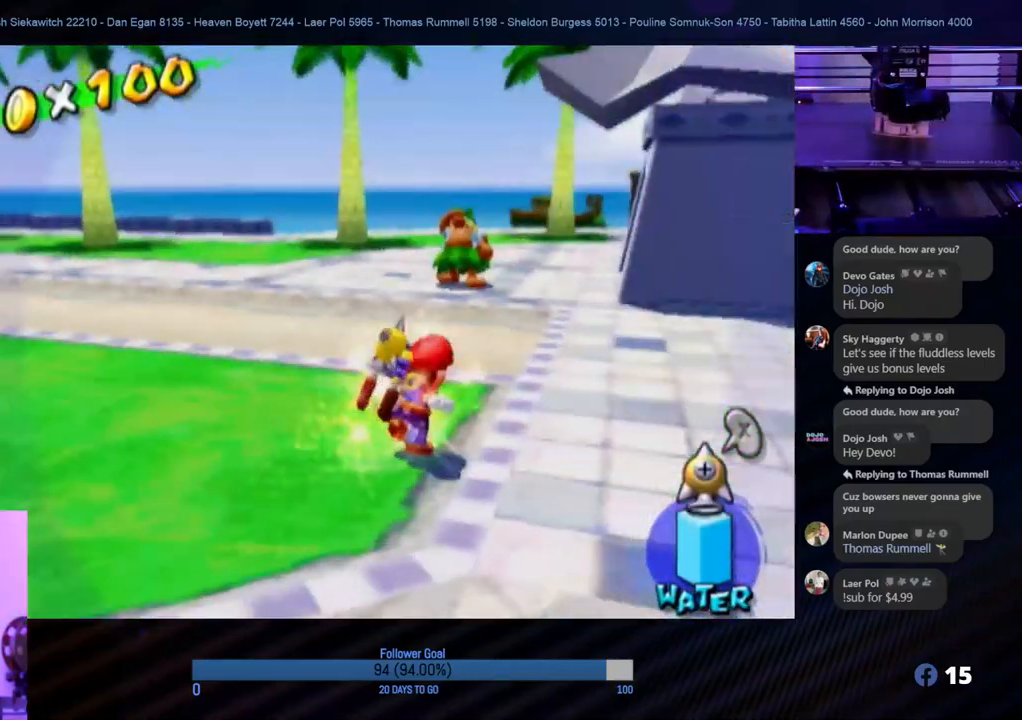
{"buttons": [], "left_stick": "up", "right_stick": "right", "events": [[33, "right_stick", "right"]]}
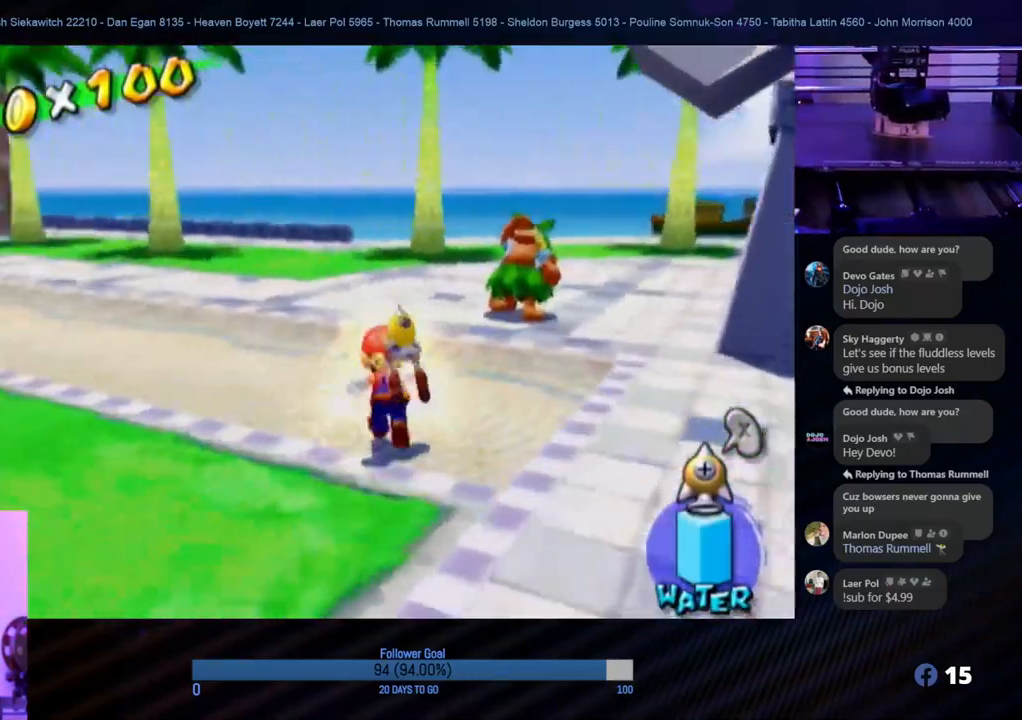
{"buttons": [], "left_stick": "up-right", "right_stick": "right", "events": [[500, "left_stick", "up-right"]]}
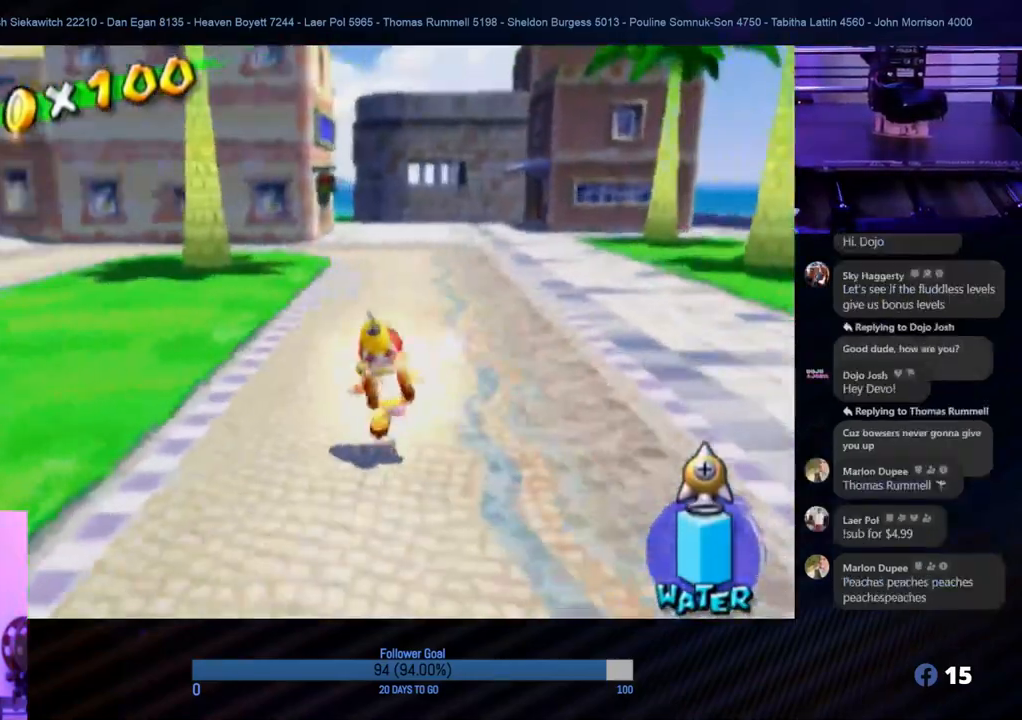
{"buttons": ["R1"], "left_stick": "up-right", "right_stick": "center", "events": [[150, "R1", "down"], [233, "right_stick", "center"]]}
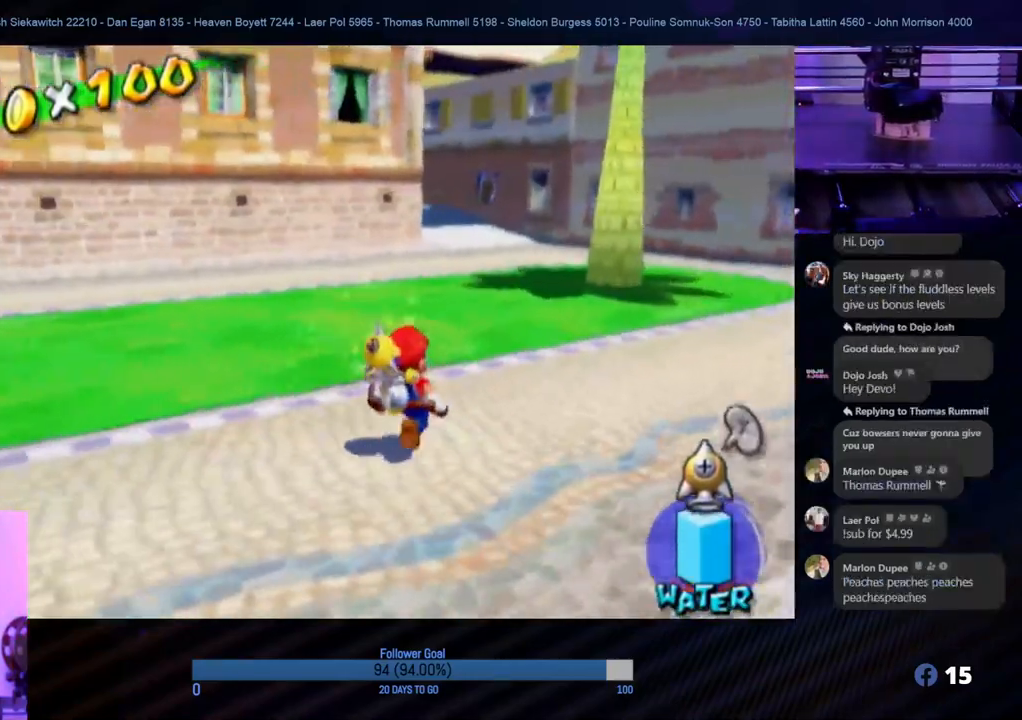
{"buttons": ["R1"], "left_stick": "up-left", "right_stick": "center", "events": [[83, "left_stick", "up"], [233, "left_stick", "up-left"]]}
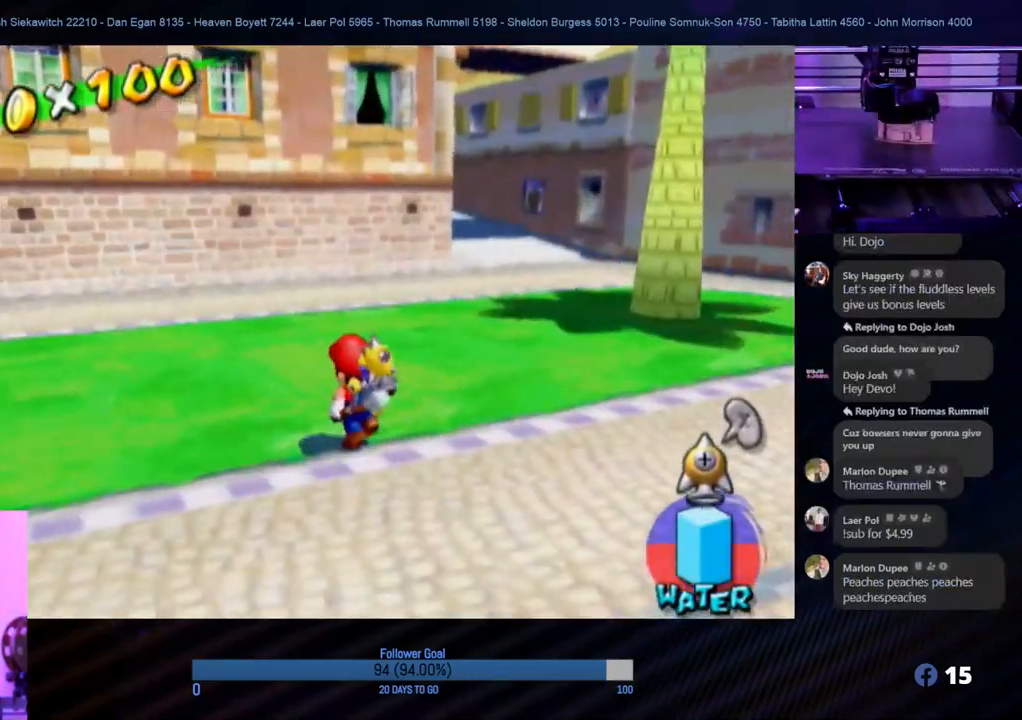
{"buttons": ["A", "R1"], "left_stick": "center", "right_stick": "center", "events": [[333, "A", "down"], [467, "left_stick", "center"]]}
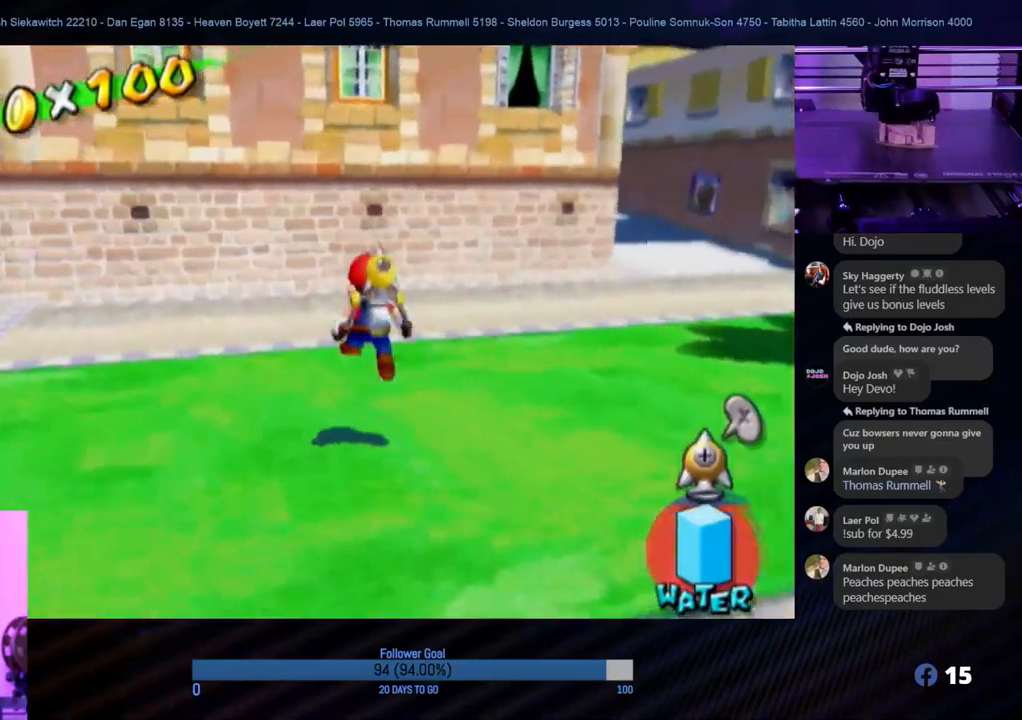
{"buttons": ["R1"], "left_stick": "up-left", "right_stick": "center", "events": [[150, "A", "up"], [433, "left_stick", "up-left"]]}
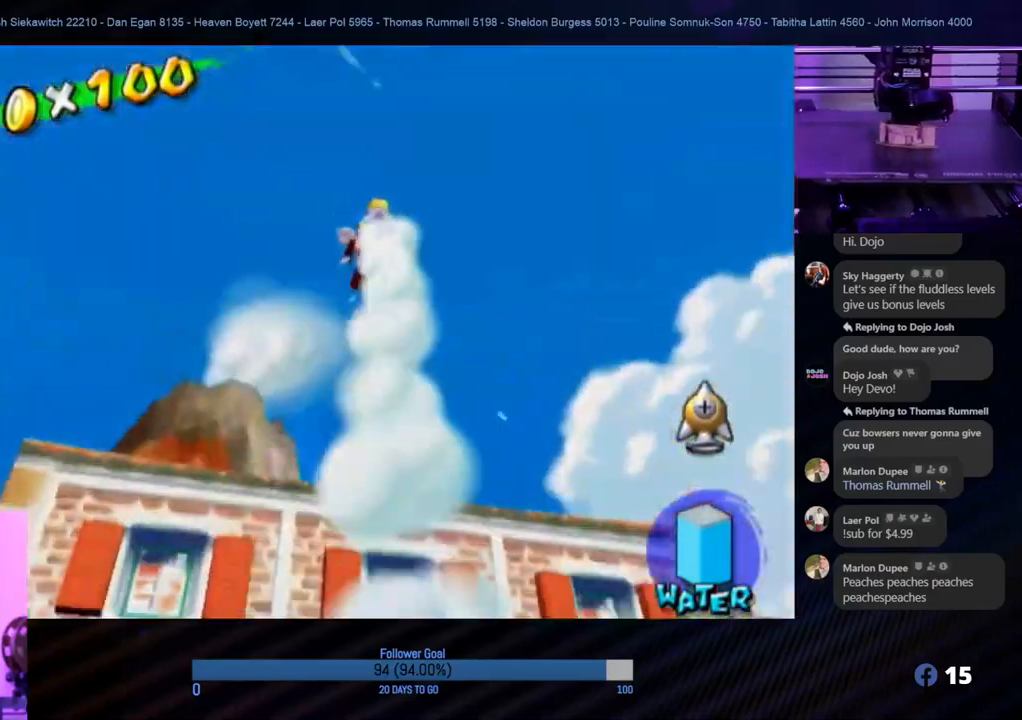
{"buttons": [], "left_stick": "up-left", "right_stick": "down-right", "events": [[67, "right_stick", "down-right"], [183, "R1", "up"]]}
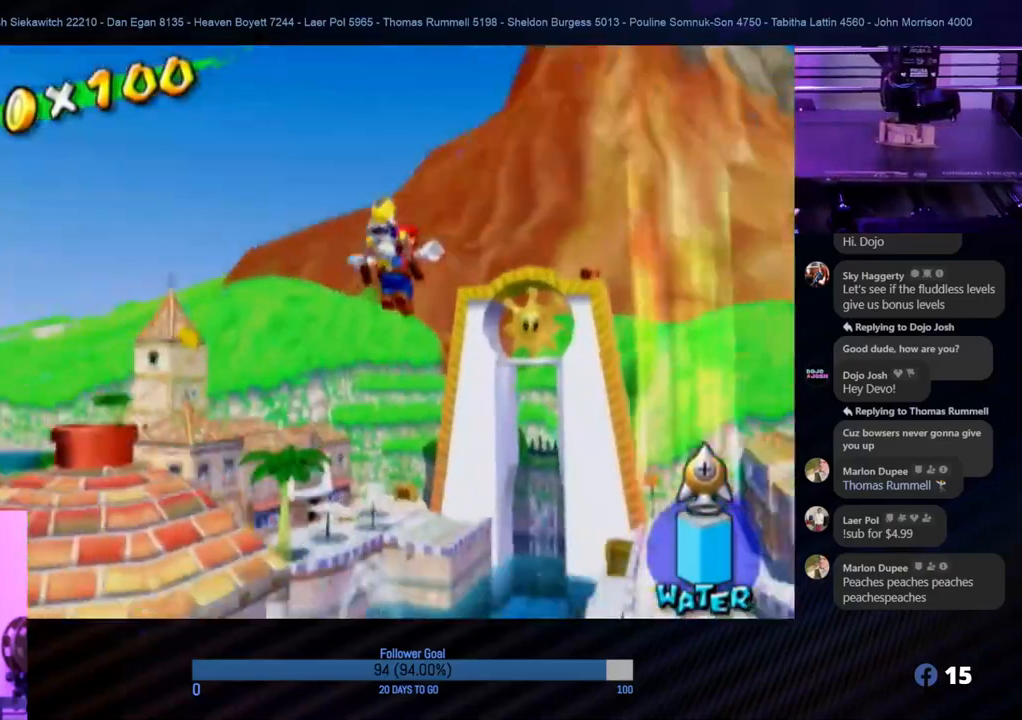
{"buttons": [], "left_stick": "center", "right_stick": "center", "events": [[50, "left_stick", "center"], [400, "right_stick", "center"]]}
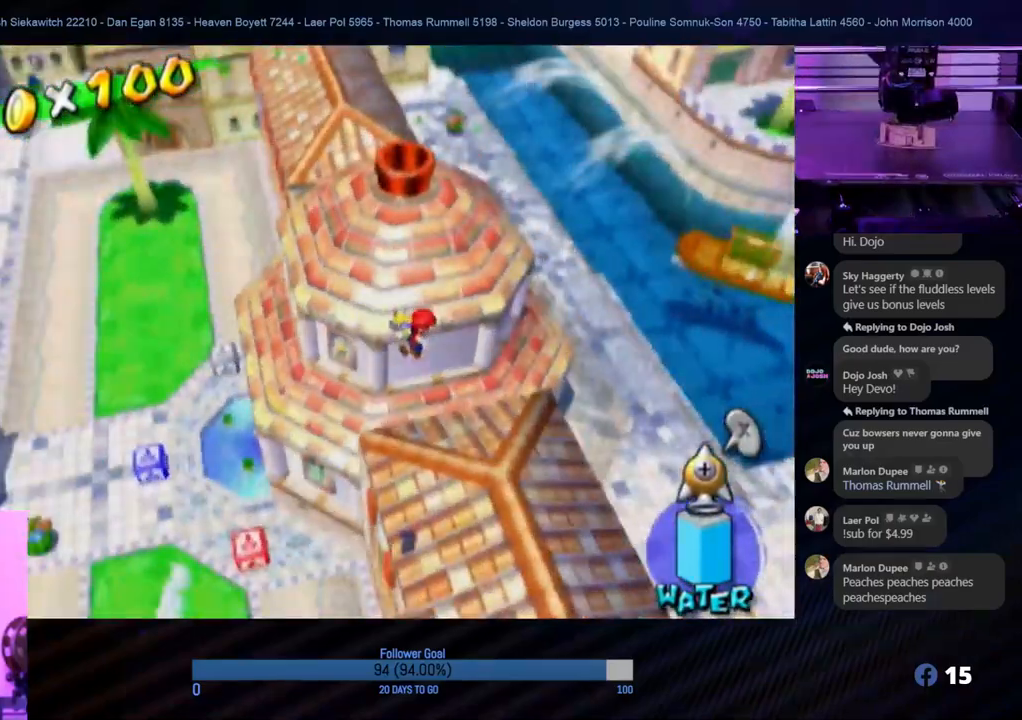
{"buttons": [], "left_stick": "down-left", "right_stick": "center", "events": [[317, "left_stick", "down-left"]]}
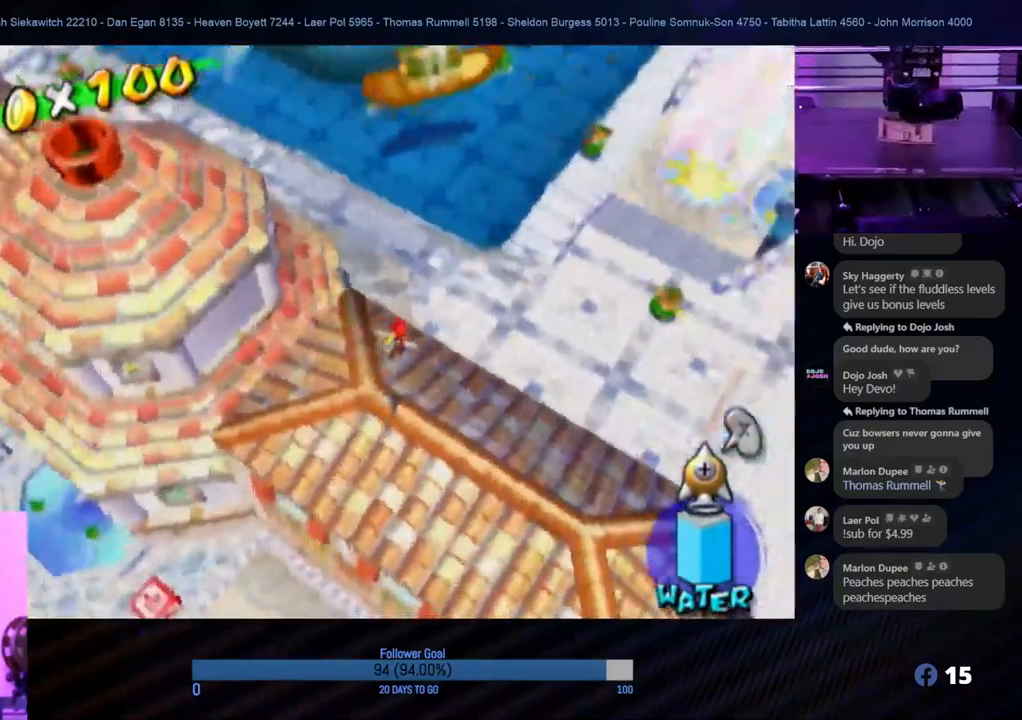
{"buttons": [], "left_stick": "down-left", "right_stick": "right", "events": [[200, "right_stick", "right"]]}
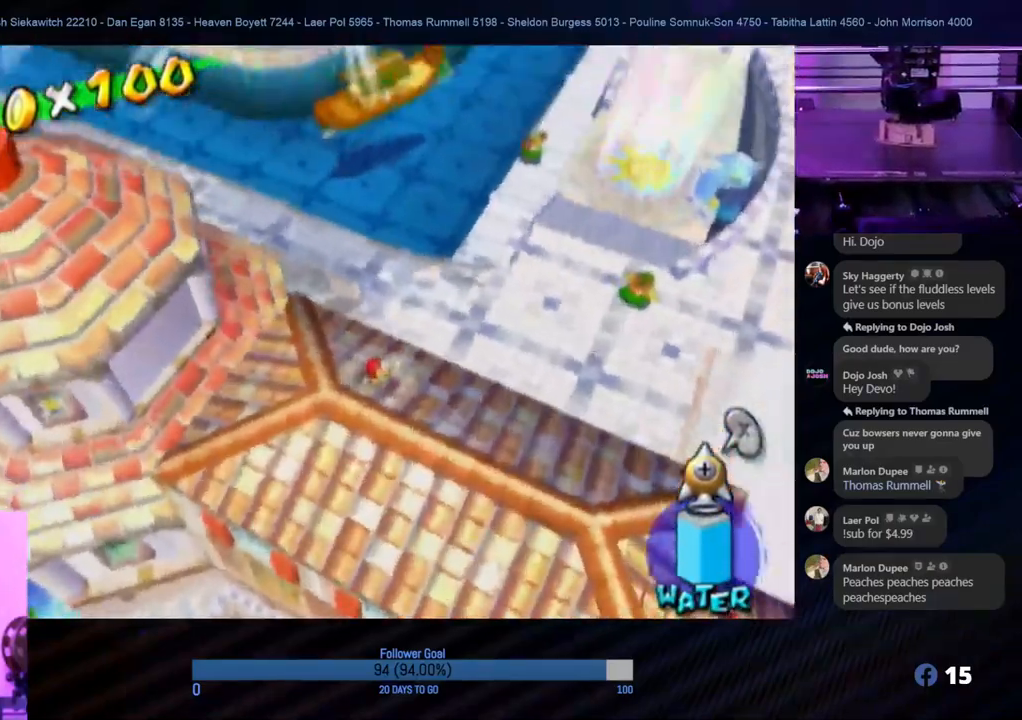
{"buttons": [], "left_stick": "up", "right_stick": "center", "events": [[283, "right_stick", "center"], [317, "left_stick", "up-left"], [400, "left_stick", "up"]]}
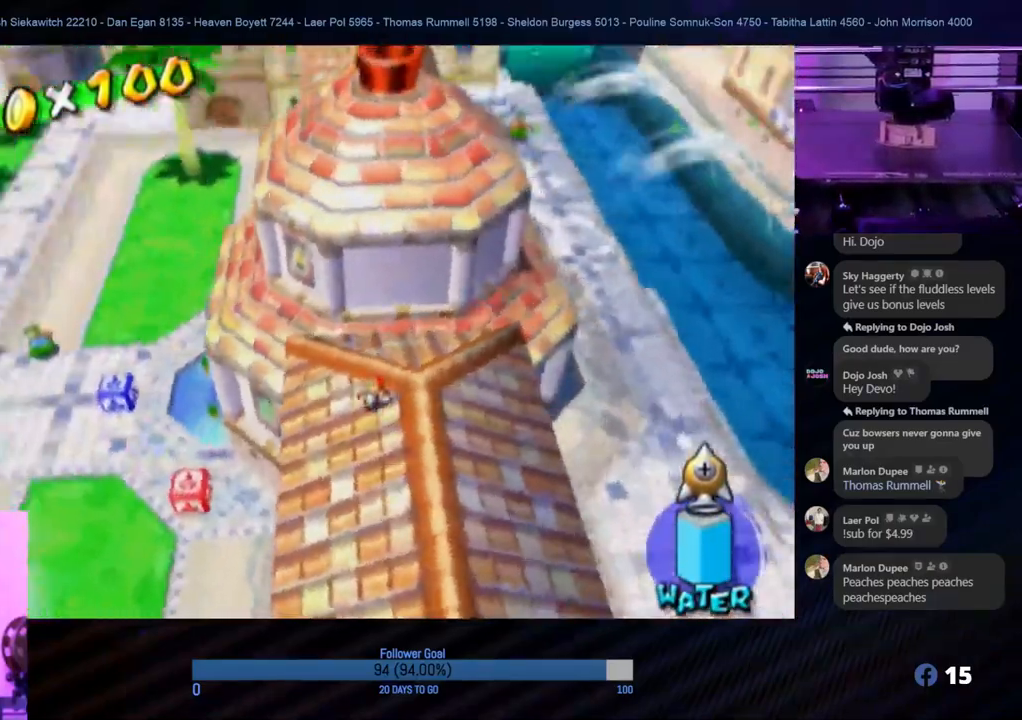
{"buttons": [], "left_stick": "down-left", "right_stick": "center", "events": [[417, "left_stick", "down-left"]]}
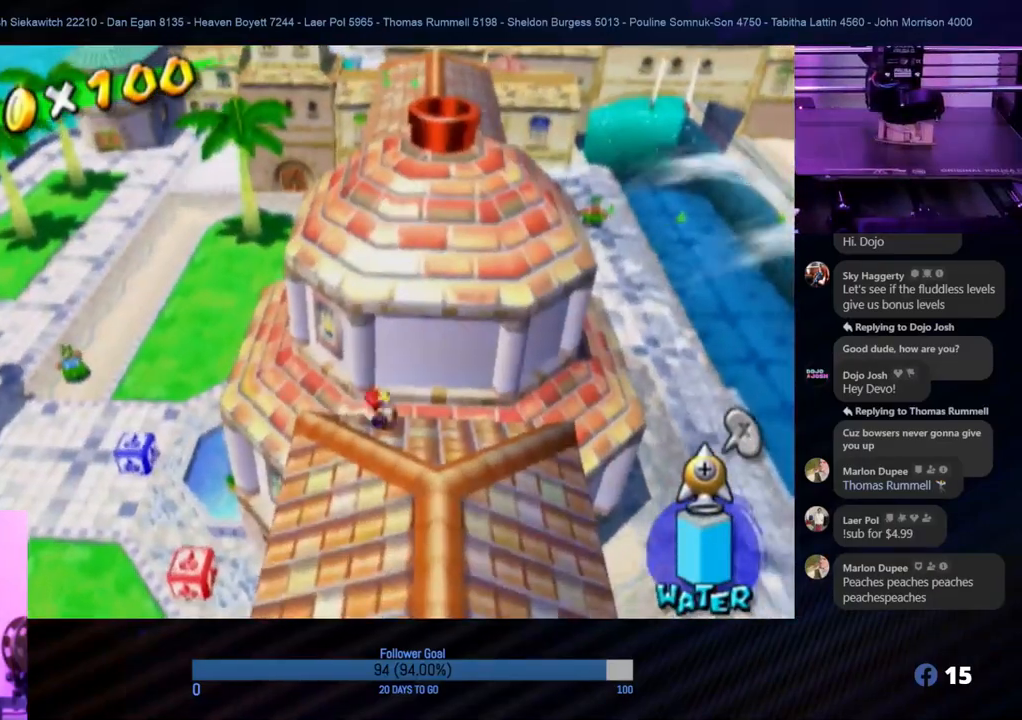
{"buttons": ["A"], "left_stick": "up", "right_stick": "center", "events": [[33, "left_stick", "up"], [167, "A", "down"]]}
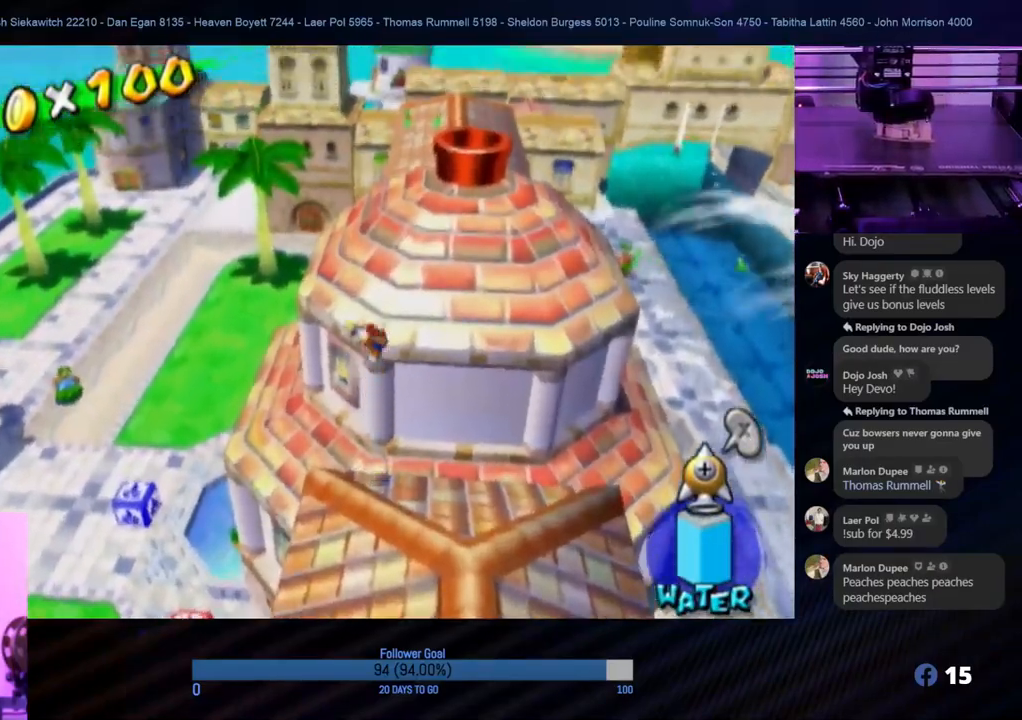
{"buttons": [], "left_stick": "up-right", "right_stick": "center", "events": [[100, "left_stick", "up-right"], [417, "A", "up"]]}
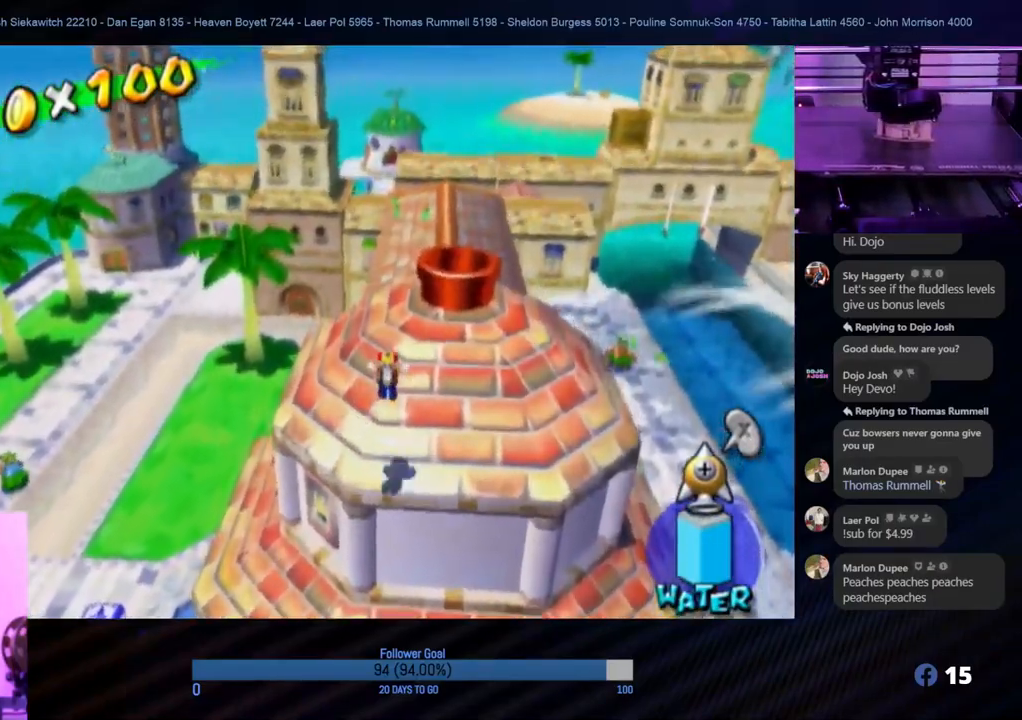
{"buttons": [], "left_stick": "up-right", "right_stick": "center", "events": []}
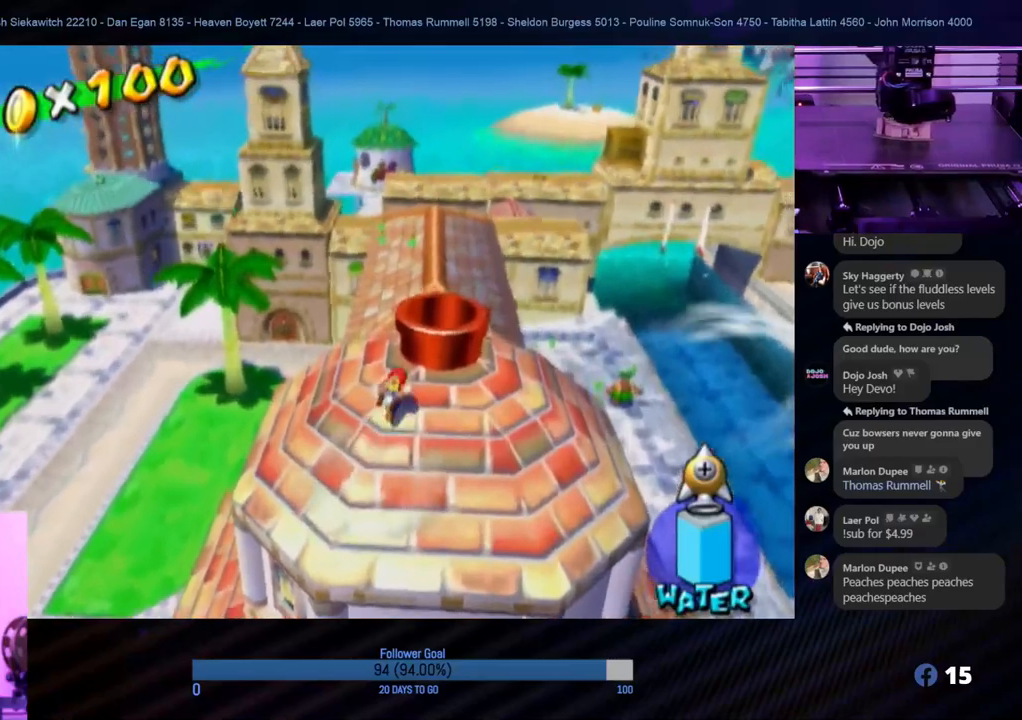
{"buttons": [], "left_stick": "center", "right_stick": "center", "events": [[133, "left_stick", "center"]]}
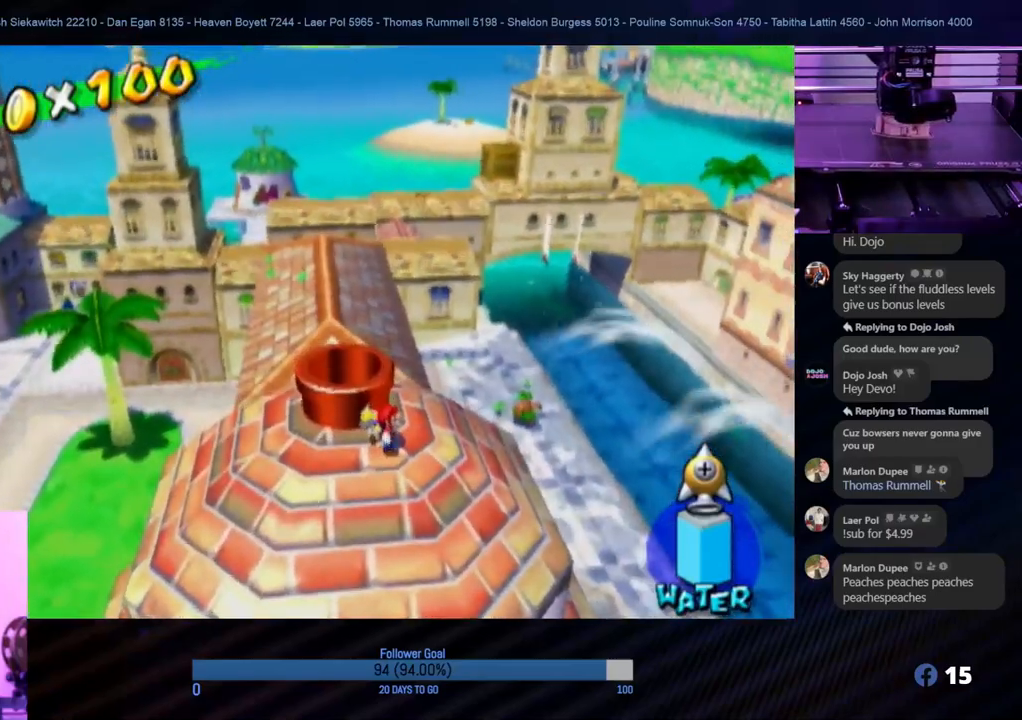
{"buttons": [], "left_stick": "up-left", "right_stick": "center", "events": [[50, "left_stick", "up-left"], [133, "A", "down"], [333, "A", "up"]]}
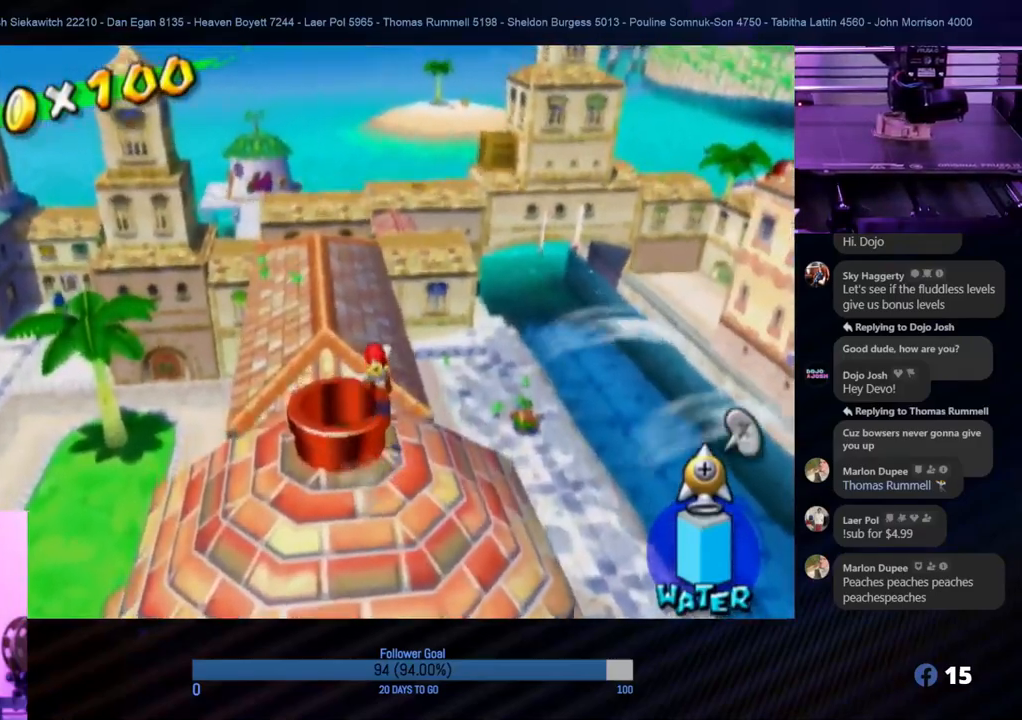
{"buttons": [], "left_stick": "down-left", "right_stick": "center", "events": [[17, "left_stick", "center"], [133, "left_stick", "down-left"]]}
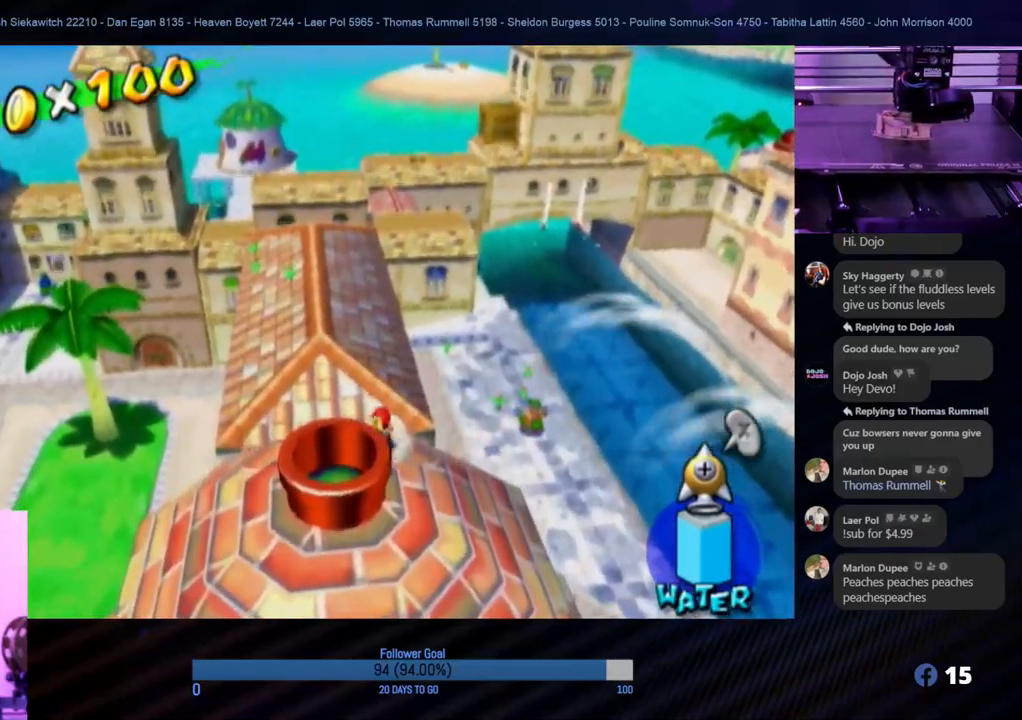
{"buttons": [], "left_stick": "center", "right_stick": "center", "events": [[183, "A", "down"], [350, "A", "up"], [433, "left_stick", "center"]]}
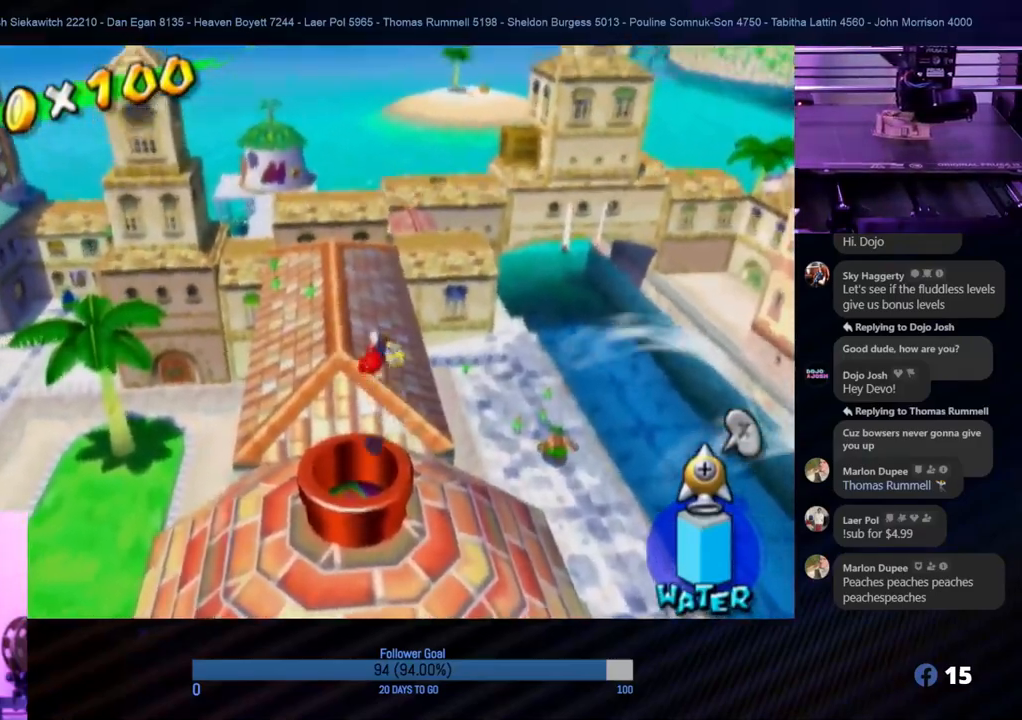
{"buttons": [], "left_stick": "up-right", "right_stick": "center", "events": [[33, "left_stick", "up"], [83, "left_stick", "up-right"], [267, "left_stick", "down-right"], [383, "left_stick", "up-right"]]}
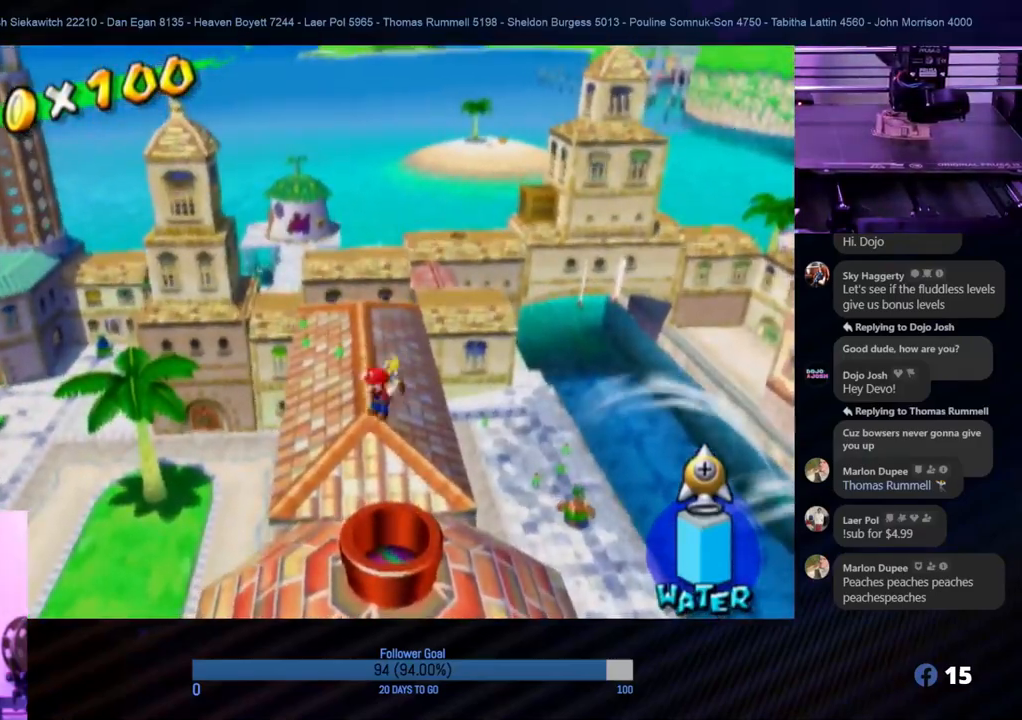
{"buttons": [], "left_stick": "center", "right_stick": "center", "events": [[150, "left_stick", "center"]]}